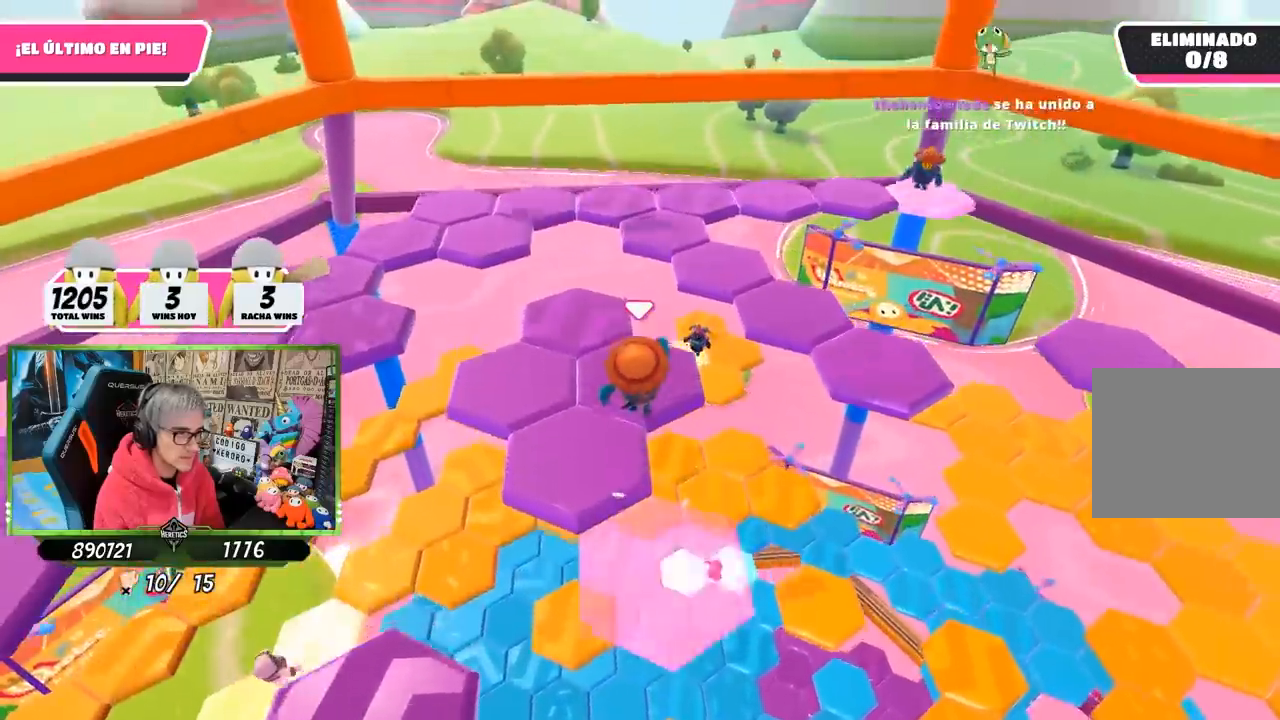
Gameplay with a controller (PlayStation layout); each line is a JSON object with the inputs held at the frame after it. "events" lists button and stick changes between this image and that frame as [ms after this image, input, new state], when the widget could be followed in between.
{"buttons": [], "left_stick": "up", "right_stick": "center", "events": [[50, "left_stick", "up-right"], [83, "right_stick", "down-right"], [217, "right_stick", "center"], [383, "left_stick", "up"]]}
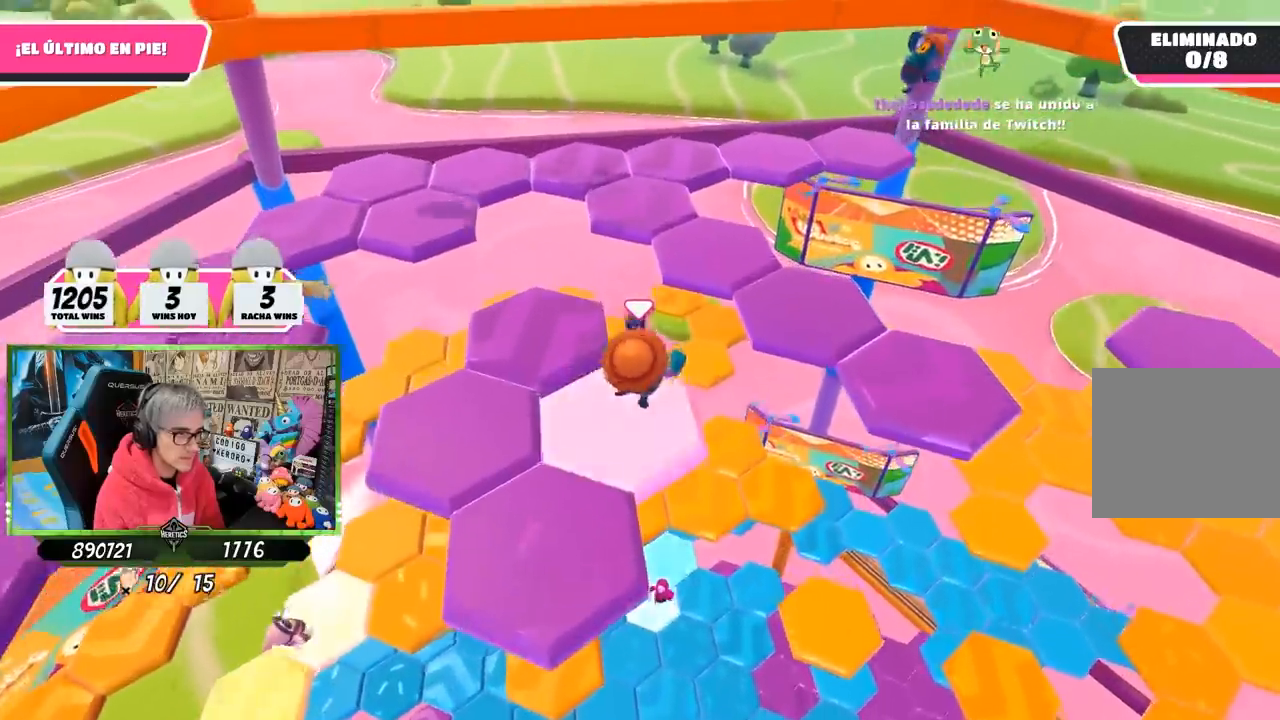
{"buttons": [], "left_stick": "up", "right_stick": "center", "events": [[83, "CROSS", "down"], [350, "CROSS", "up"]]}
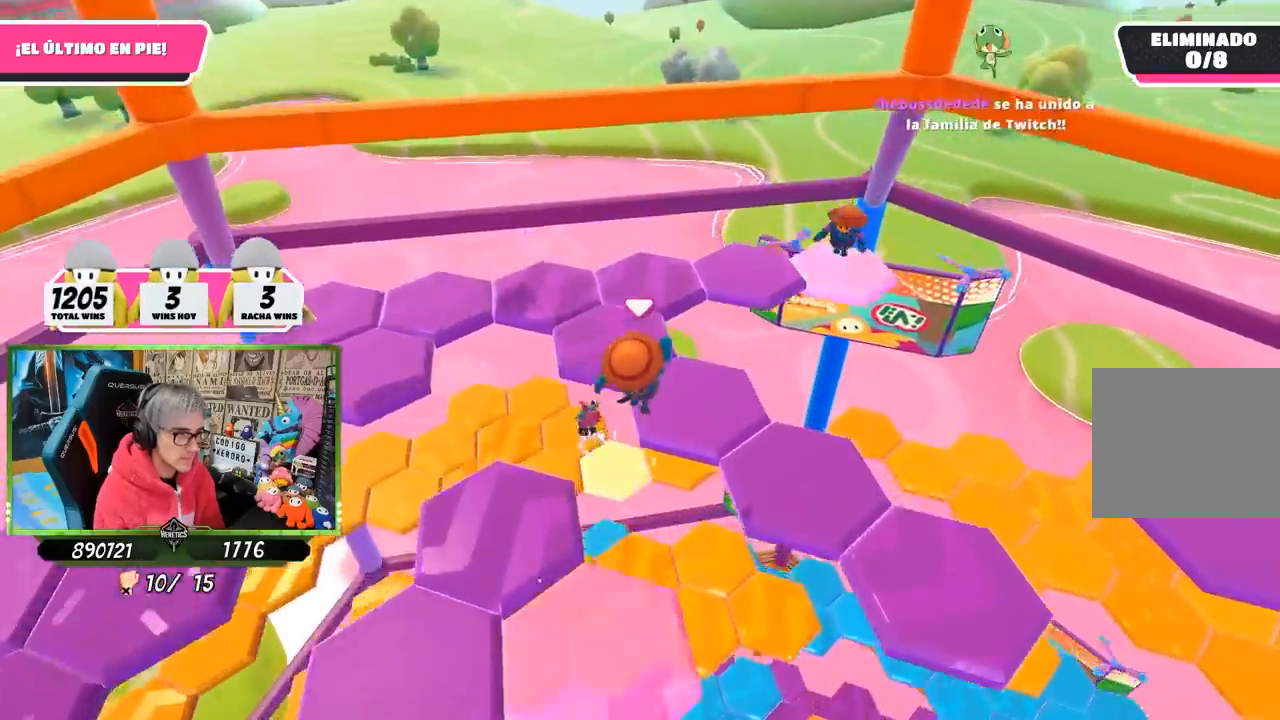
{"buttons": [], "left_stick": "up", "right_stick": "center", "events": [[300, "right_stick", "down-left"], [483, "right_stick", "center"]]}
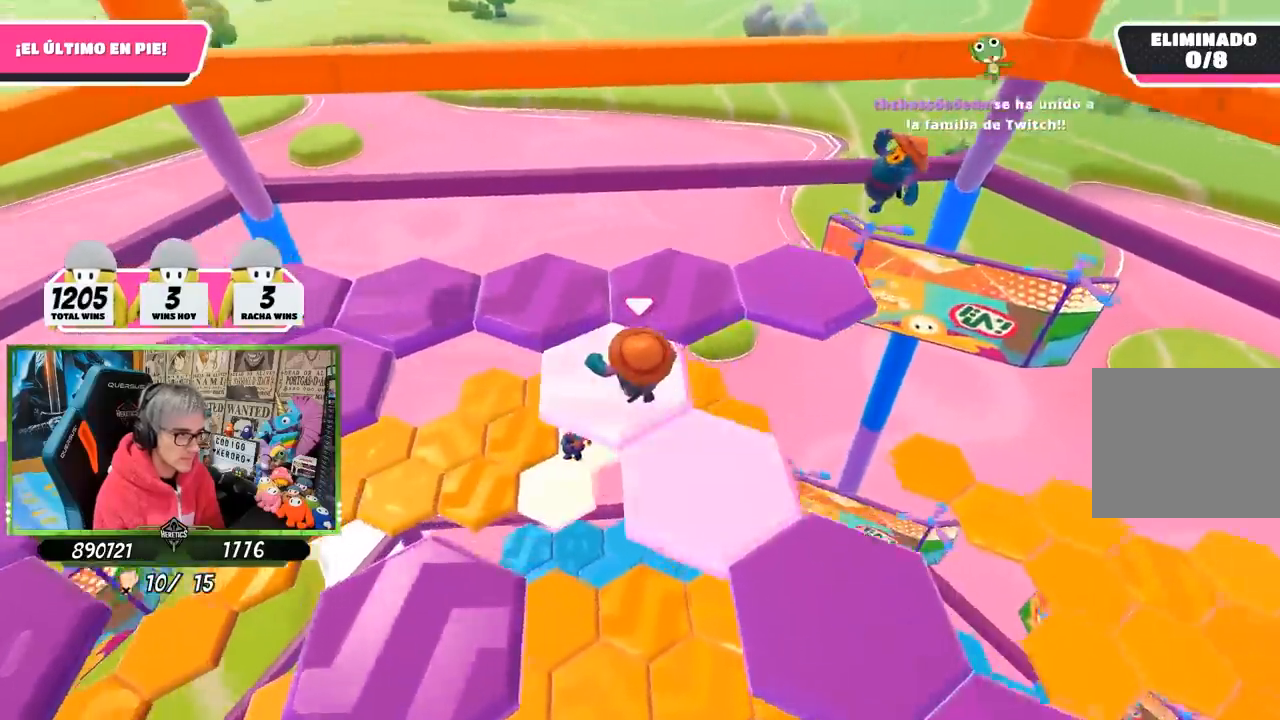
{"buttons": [], "left_stick": "up-left", "right_stick": "left", "events": [[50, "right_stick", "up"], [150, "left_stick", "up-left"], [283, "right_stick", "up-left"], [383, "right_stick", "left"]]}
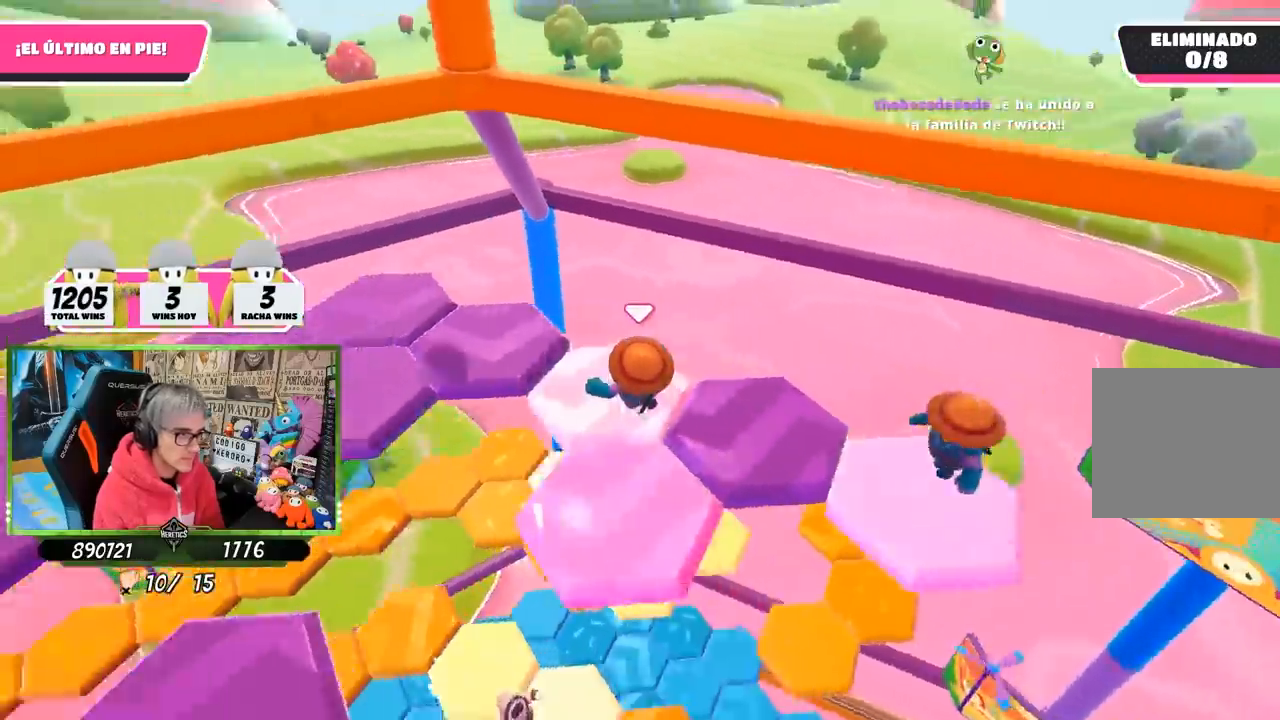
{"buttons": [], "left_stick": "up-left", "right_stick": "left", "events": []}
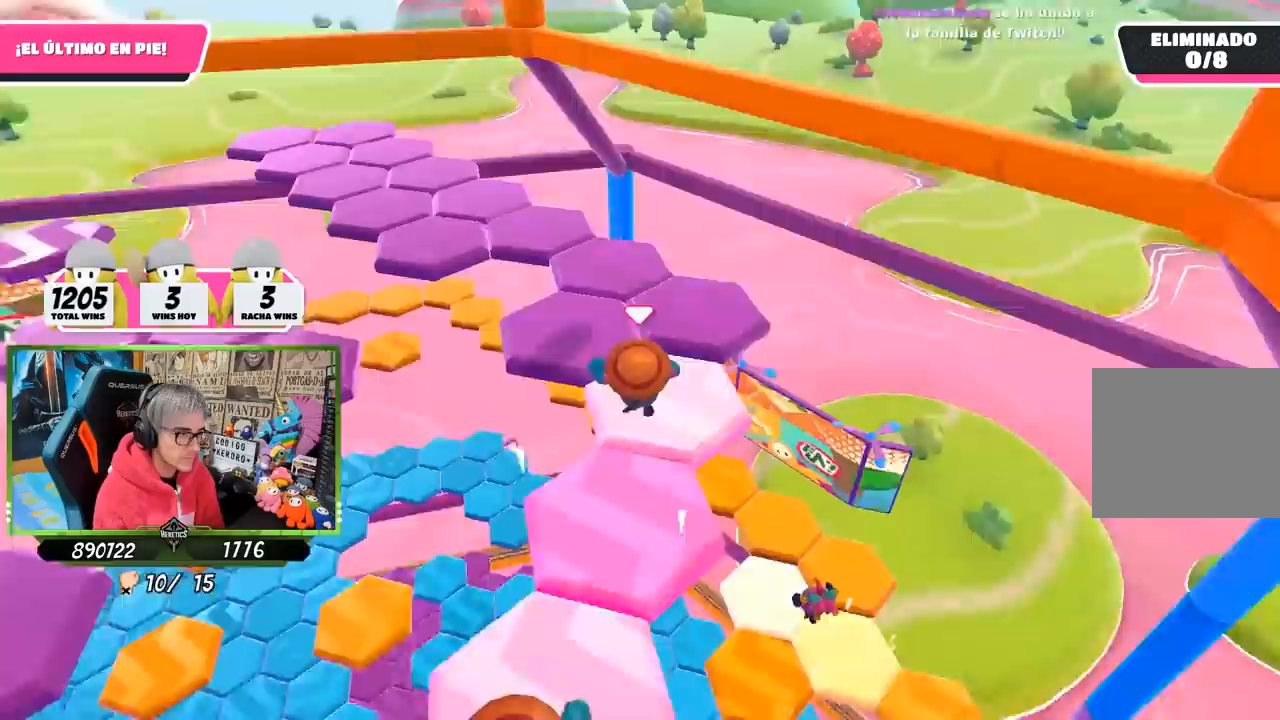
{"buttons": [], "left_stick": "up", "right_stick": "center", "events": [[50, "right_stick", "center"], [167, "left_stick", "up"], [350, "CROSS", "down"], [450, "CROSS", "up"]]}
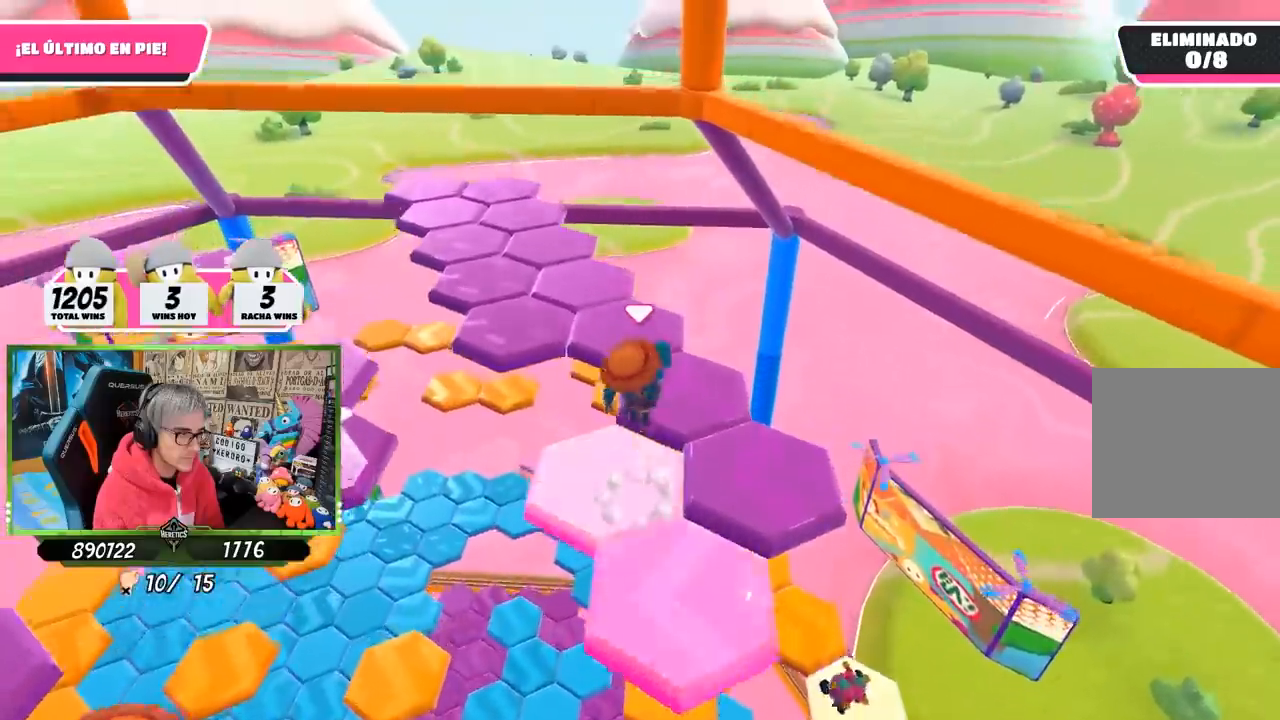
{"buttons": [], "left_stick": "center", "right_stick": "left", "events": [[67, "left_stick", "down-right"], [83, "right_stick", "left"], [417, "left_stick", "center"]]}
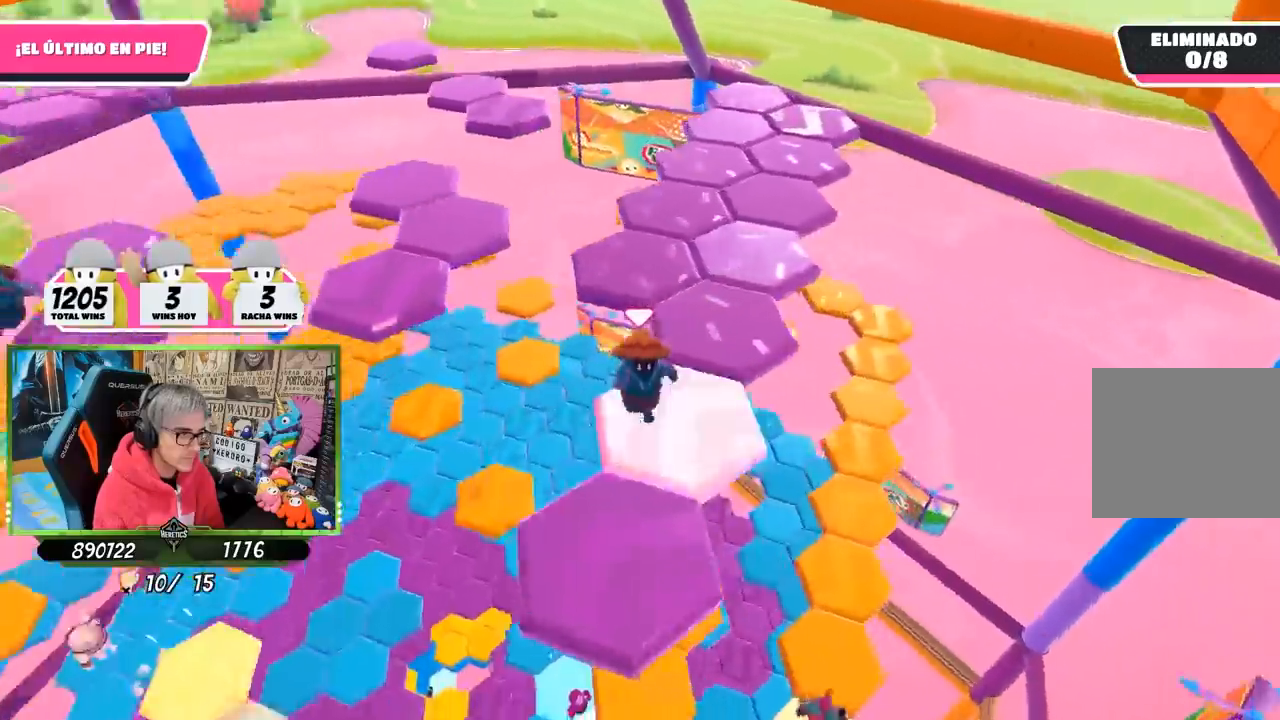
{"buttons": ["CROSS"], "left_stick": "down-left", "right_stick": "center", "events": [[217, "left_stick", "down-left"], [217, "right_stick", "center"], [450, "CROSS", "down"]]}
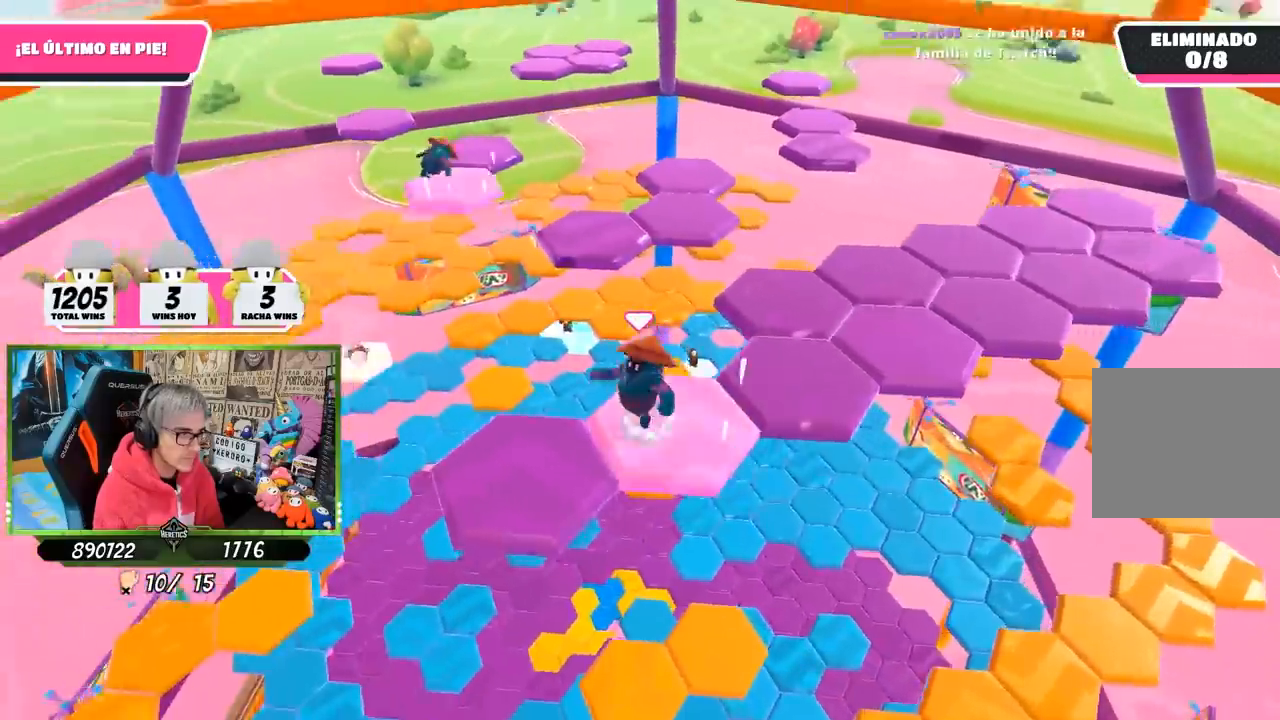
{"buttons": [], "left_stick": "up-right", "right_stick": "down", "events": [[50, "left_stick", "left"], [150, "CROSS", "up"], [250, "left_stick", "center"], [350, "left_stick", "up-right"], [450, "right_stick", "down-right"], [500, "right_stick", "down"]]}
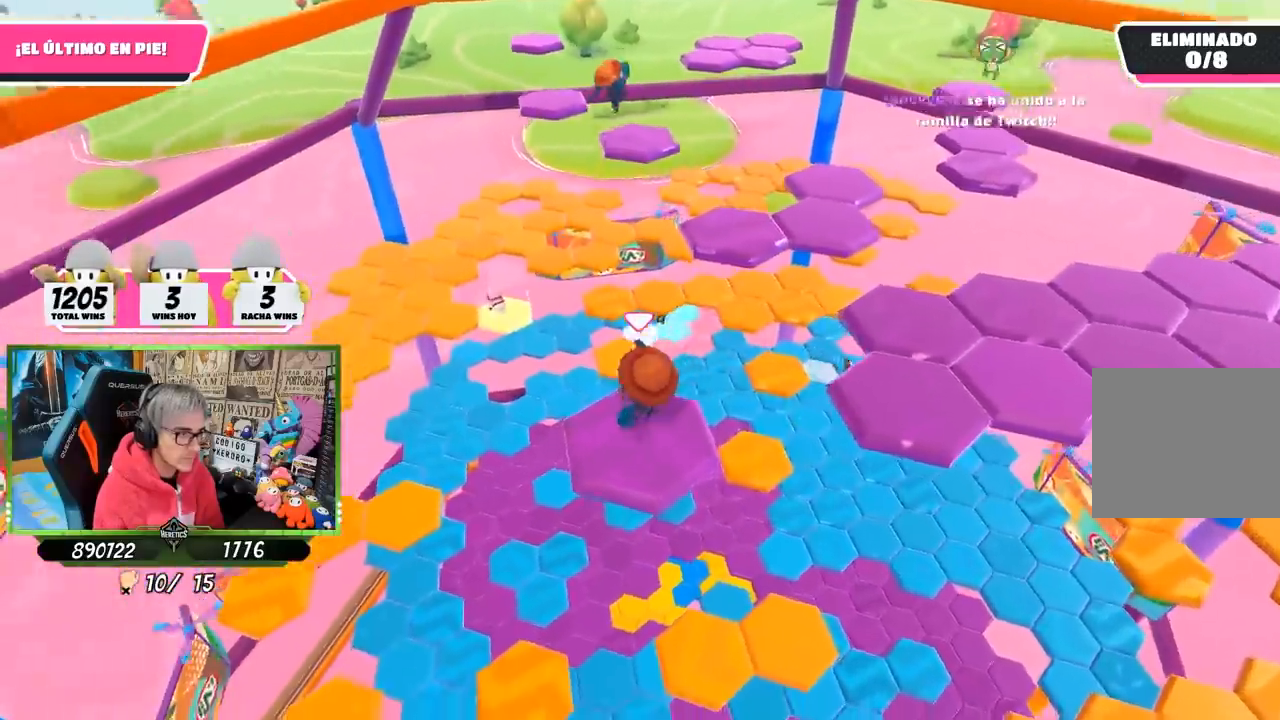
{"buttons": [], "left_stick": "up-right", "right_stick": "center", "events": [[150, "right_stick", "center"]]}
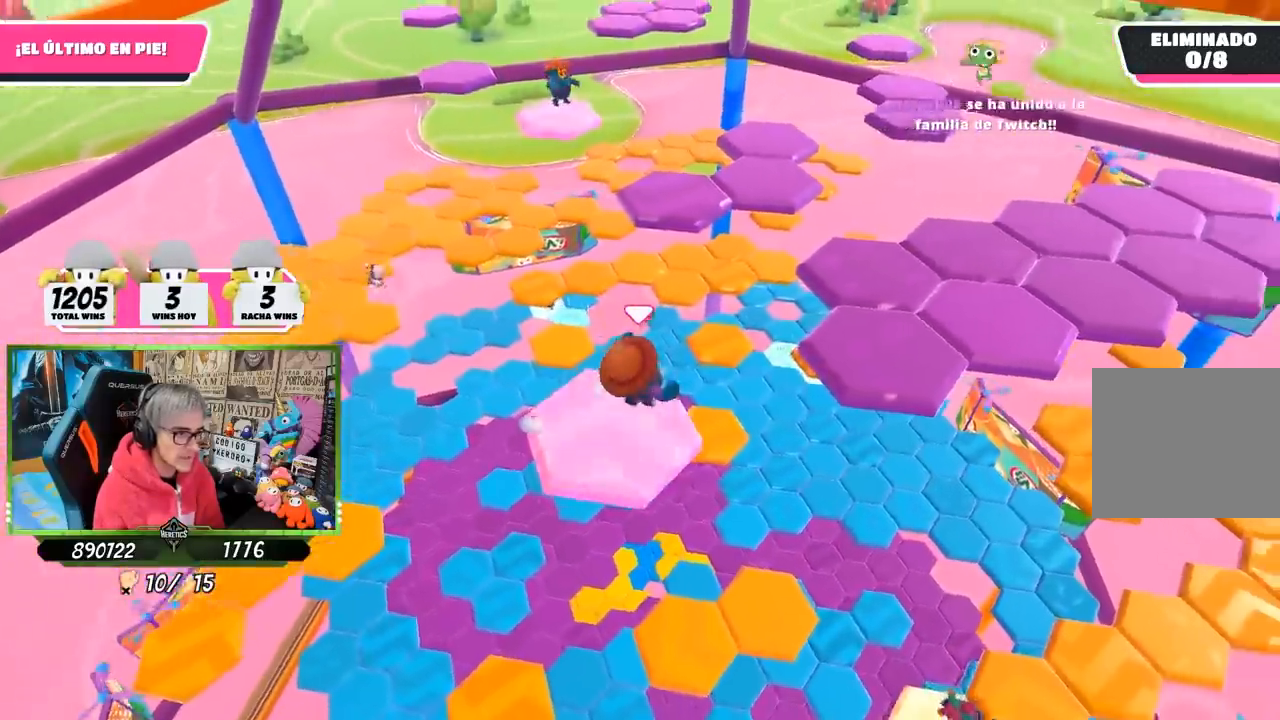
{"buttons": [], "left_stick": "up-right", "right_stick": "center", "events": [[117, "CROSS", "down"], [350, "CROSS", "up"]]}
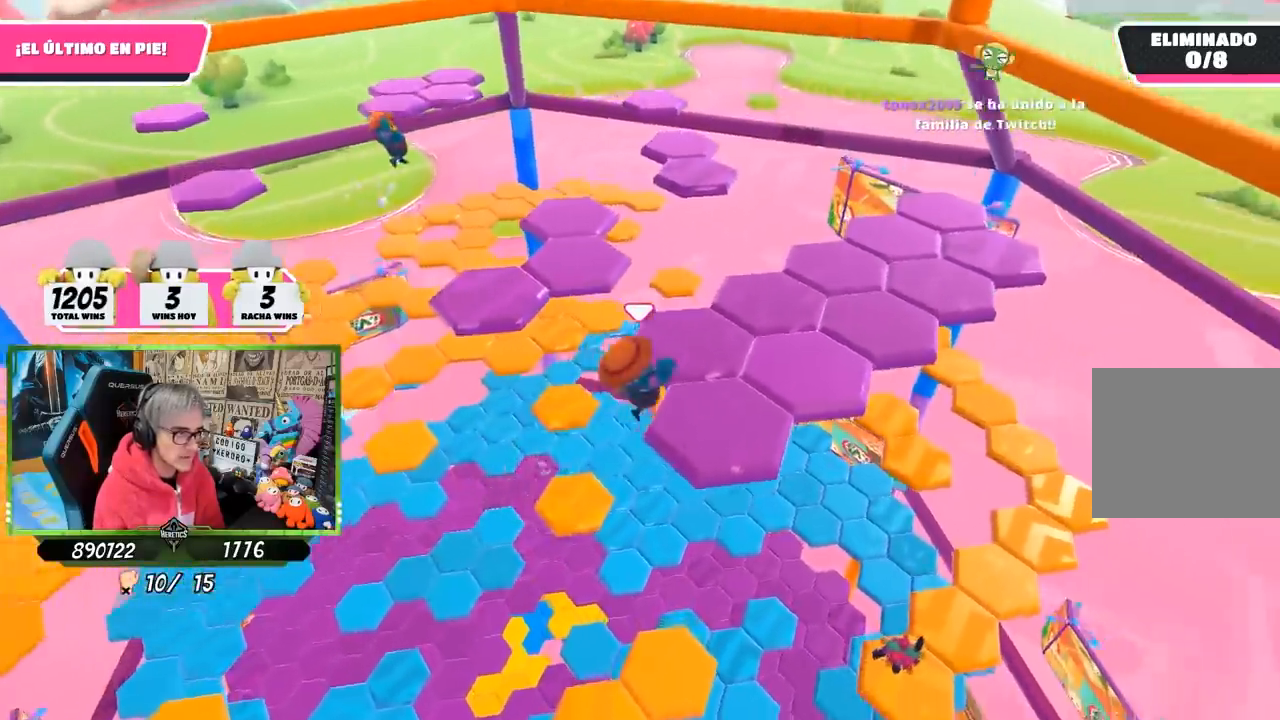
{"buttons": [], "left_stick": "center", "right_stick": "center", "events": [[100, "right_stick", "up-left"], [150, "left_stick", "left"], [300, "right_stick", "center"], [367, "left_stick", "center"]]}
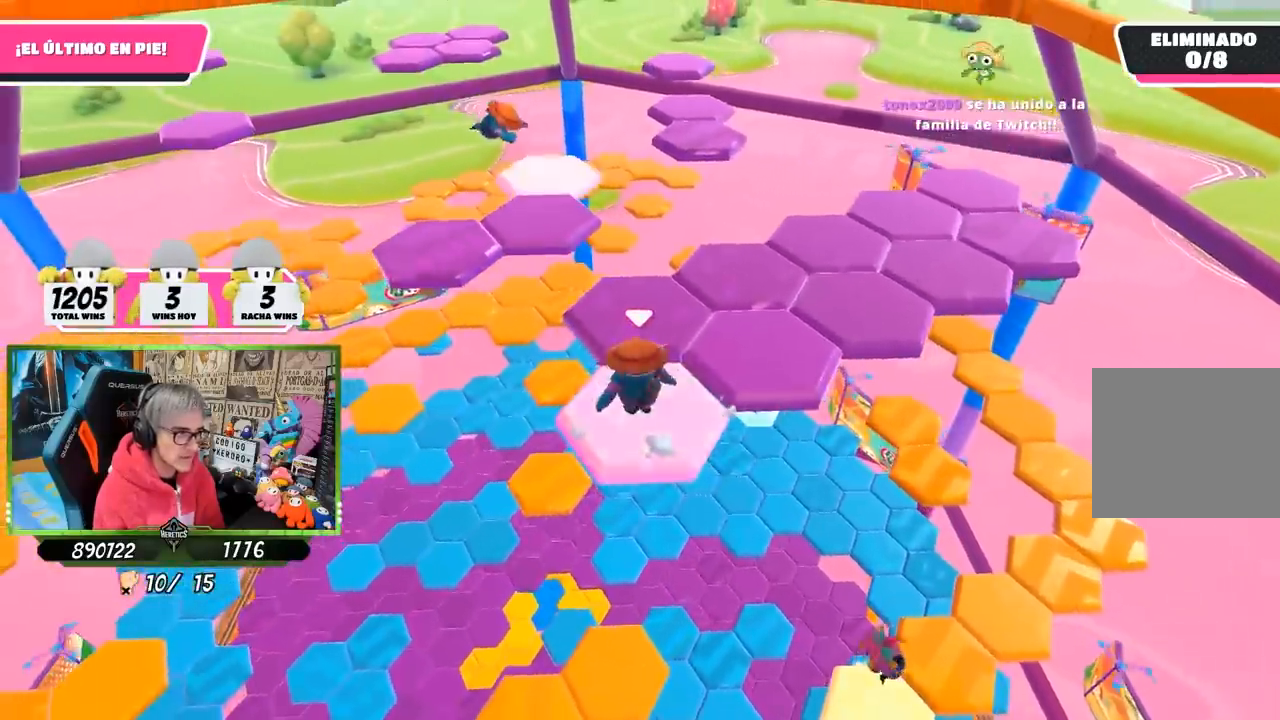
{"buttons": [], "left_stick": "up", "right_stick": "center", "events": [[83, "left_stick", "up"], [300, "CROSS", "down"], [450, "CROSS", "up"]]}
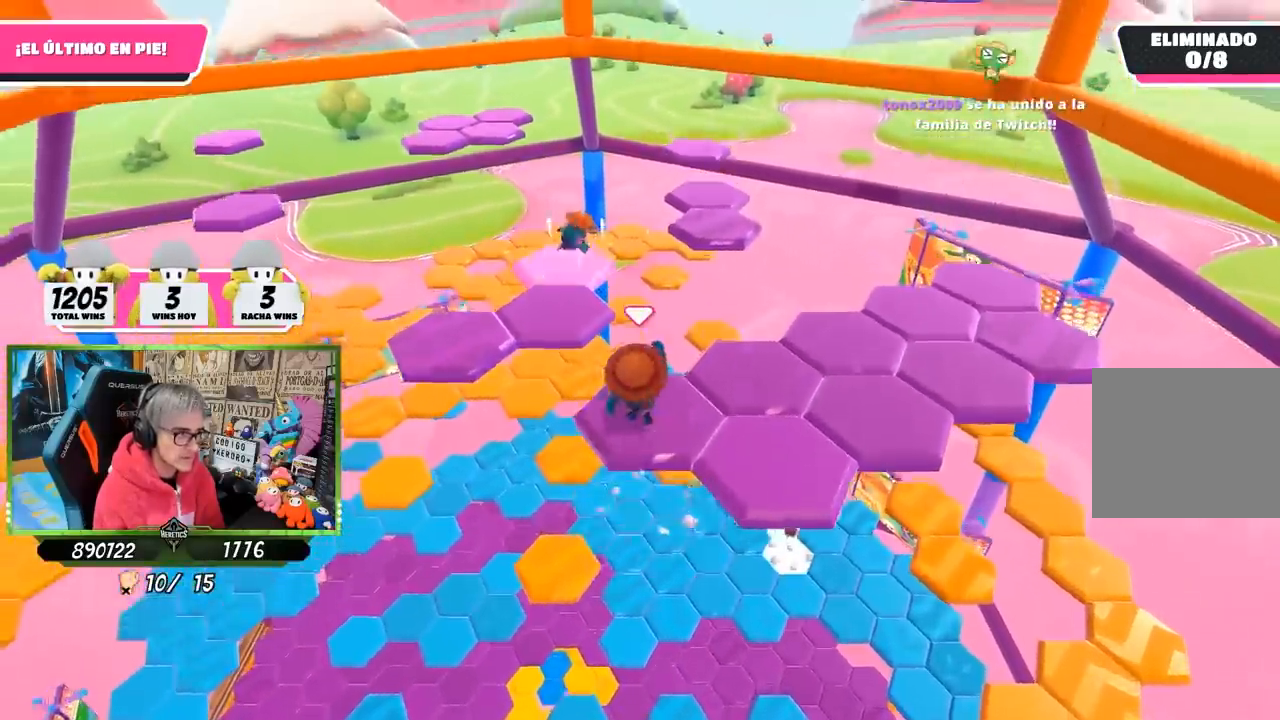
{"buttons": [], "left_stick": "center", "right_stick": "center", "events": [[83, "left_stick", "down-right"], [267, "right_stick", "down"], [383, "left_stick", "center"], [450, "right_stick", "center"]]}
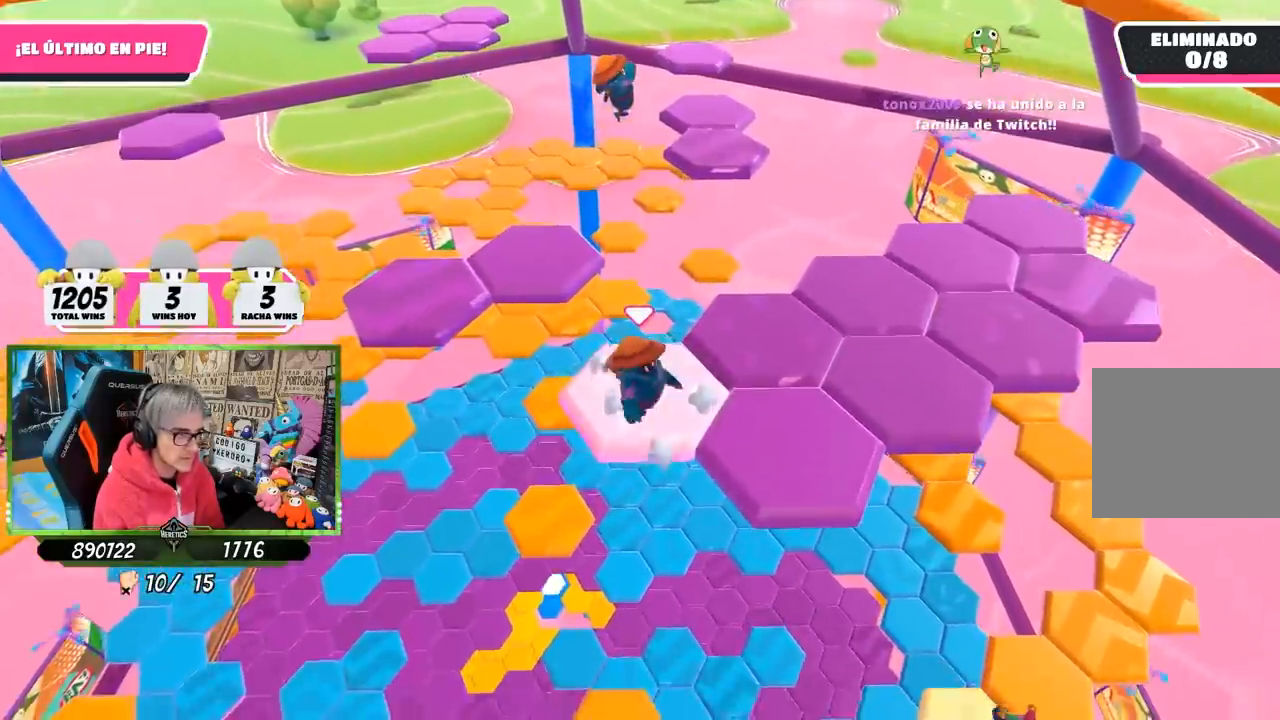
{"buttons": ["CROSS"], "left_stick": "down-right", "right_stick": "center", "events": [[183, "left_stick", "down-right"], [383, "CROSS", "down"]]}
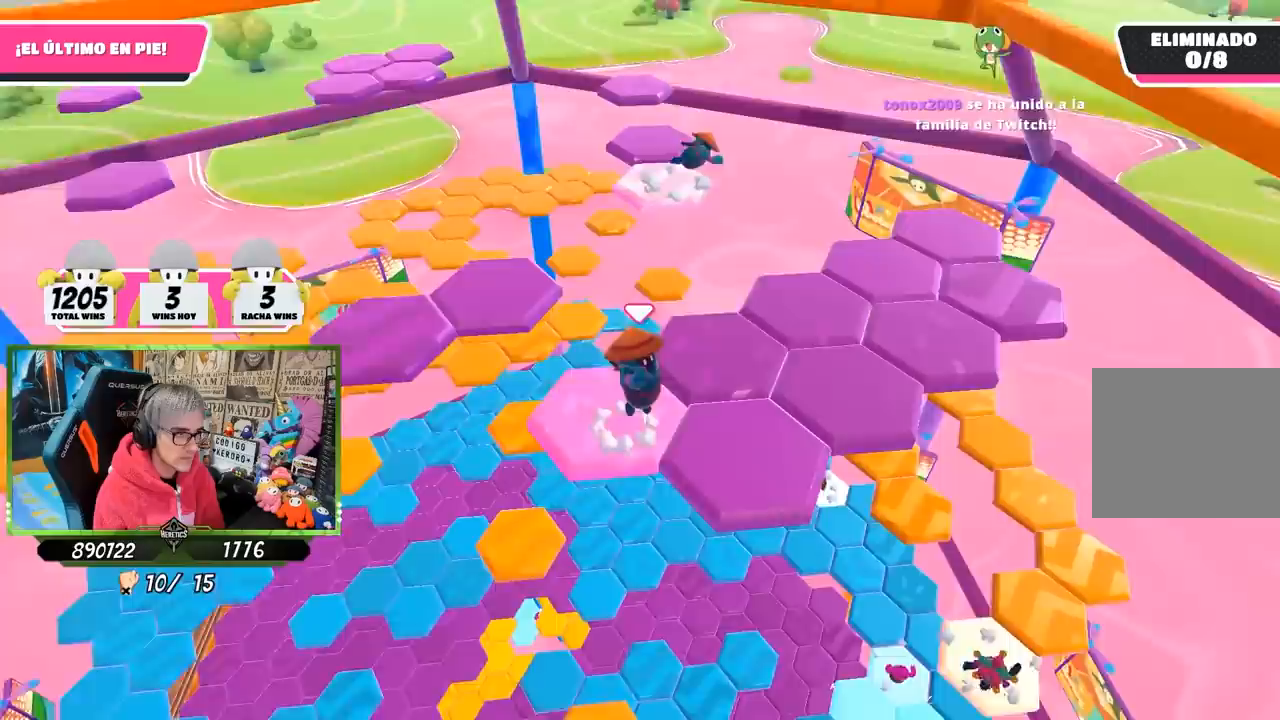
{"buttons": [], "left_stick": "up", "right_stick": "up", "events": [[133, "CROSS", "up"], [167, "left_stick", "center"], [300, "left_stick", "up-left"], [417, "left_stick", "up"], [433, "right_stick", "up"]]}
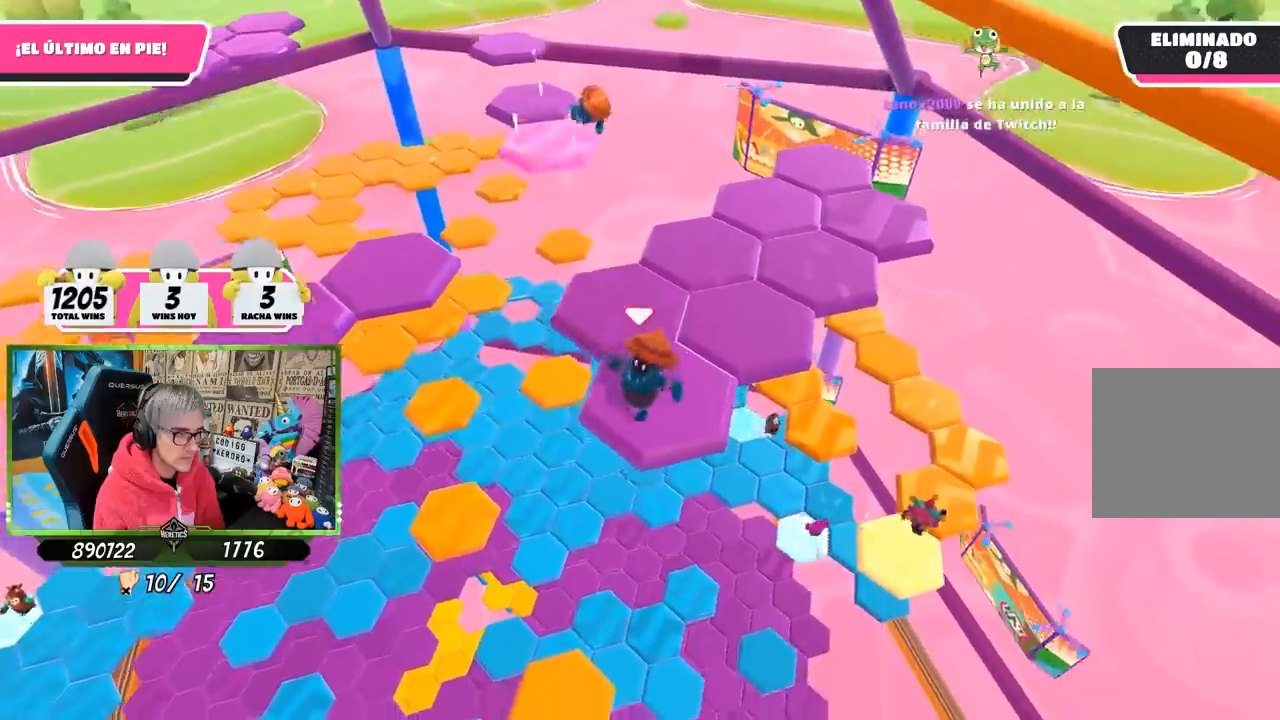
{"buttons": [], "left_stick": "up", "right_stick": "center", "events": [[50, "left_stick", "center"], [83, "right_stick", "center"], [350, "left_stick", "up"]]}
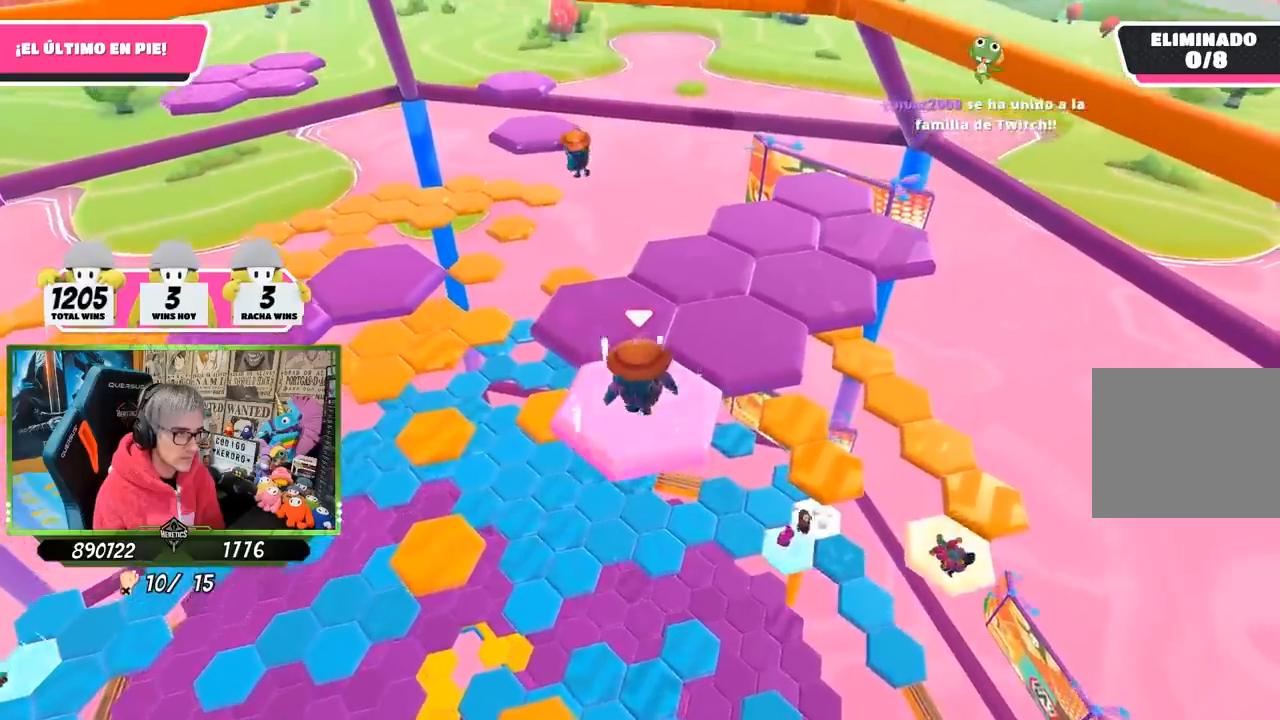
{"buttons": [], "left_stick": "up-left", "right_stick": "center", "events": [[17, "CROSS", "down"], [183, "left_stick", "up-left"], [250, "CROSS", "up"]]}
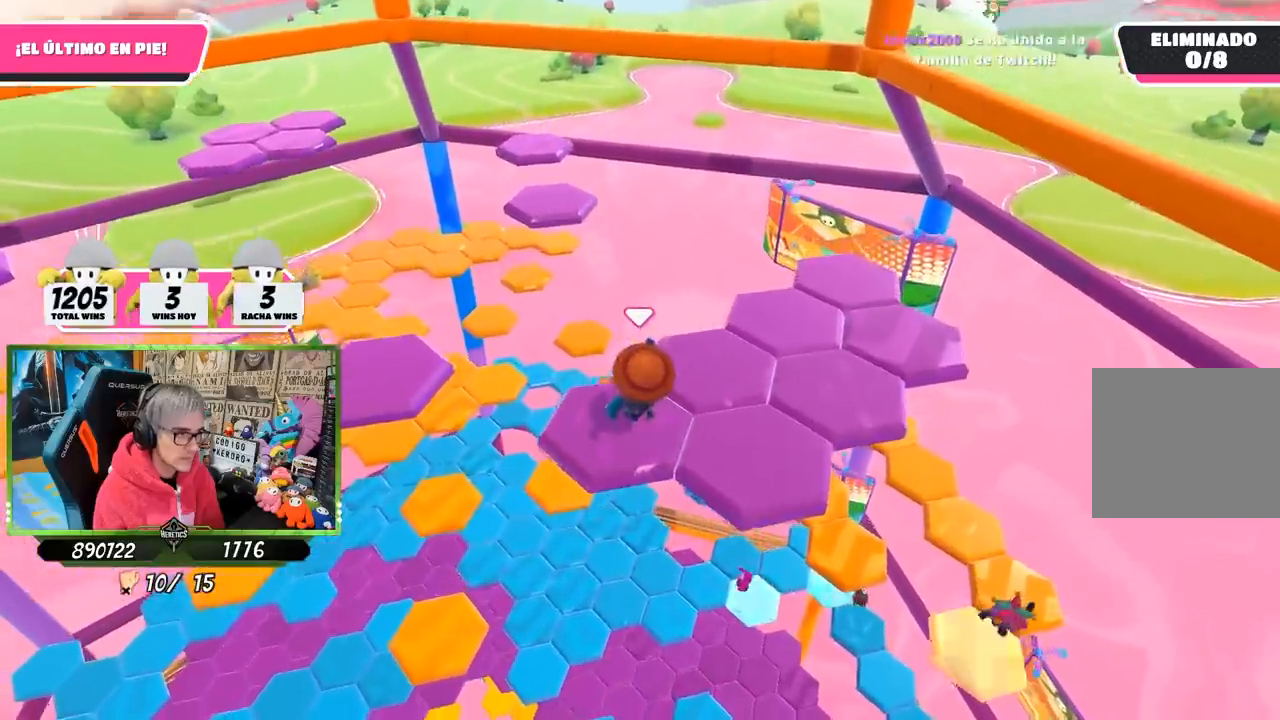
{"buttons": [], "left_stick": "right", "right_stick": "center", "events": [[17, "left_stick", "down-left"], [150, "right_stick", "down"], [200, "left_stick", "center"], [317, "right_stick", "center"], [483, "left_stick", "right"]]}
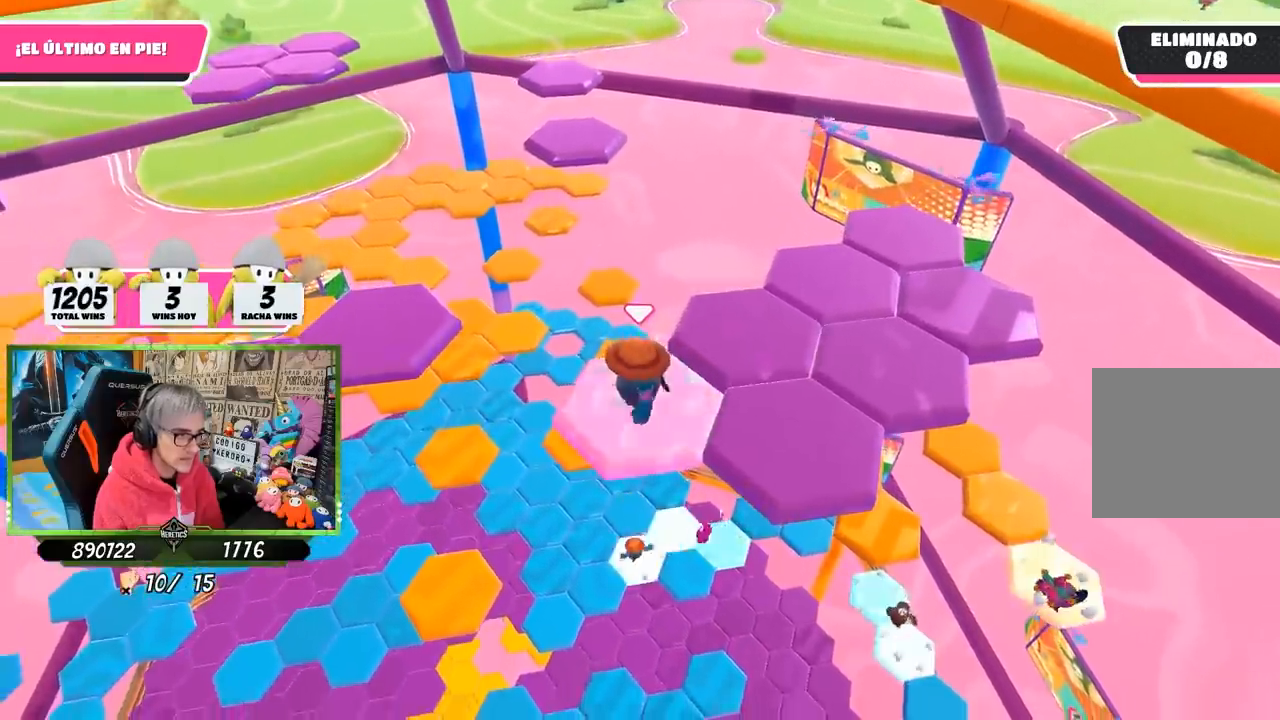
{"buttons": [], "left_stick": "down-left", "right_stick": "center", "events": [[183, "CROSS", "down"], [350, "CROSS", "up"], [483, "left_stick", "down-left"]]}
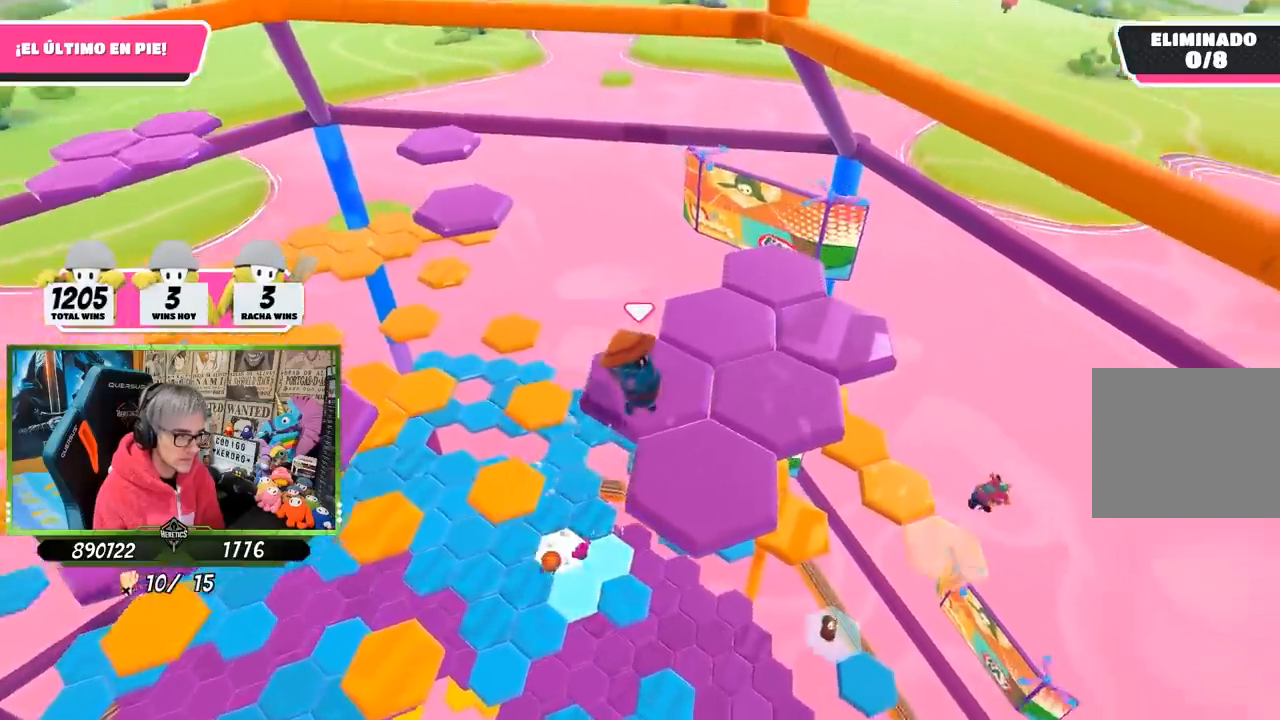
{"buttons": [], "left_stick": "center", "right_stick": "center", "events": [[17, "right_stick", "down-left"], [200, "right_stick", "left"], [217, "left_stick", "center"], [383, "right_stick", "center"]]}
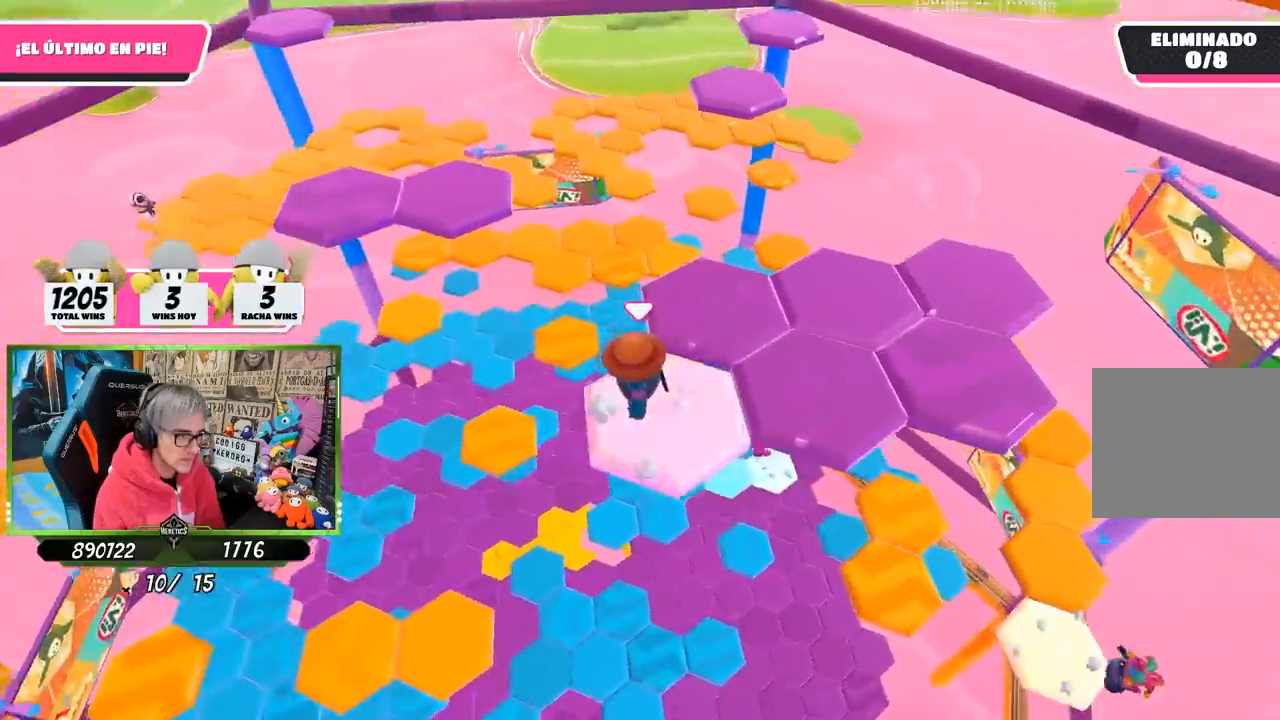
{"buttons": ["CROSS"], "left_stick": "right", "right_stick": "center", "events": [[150, "left_stick", "right"], [383, "CROSS", "down"]]}
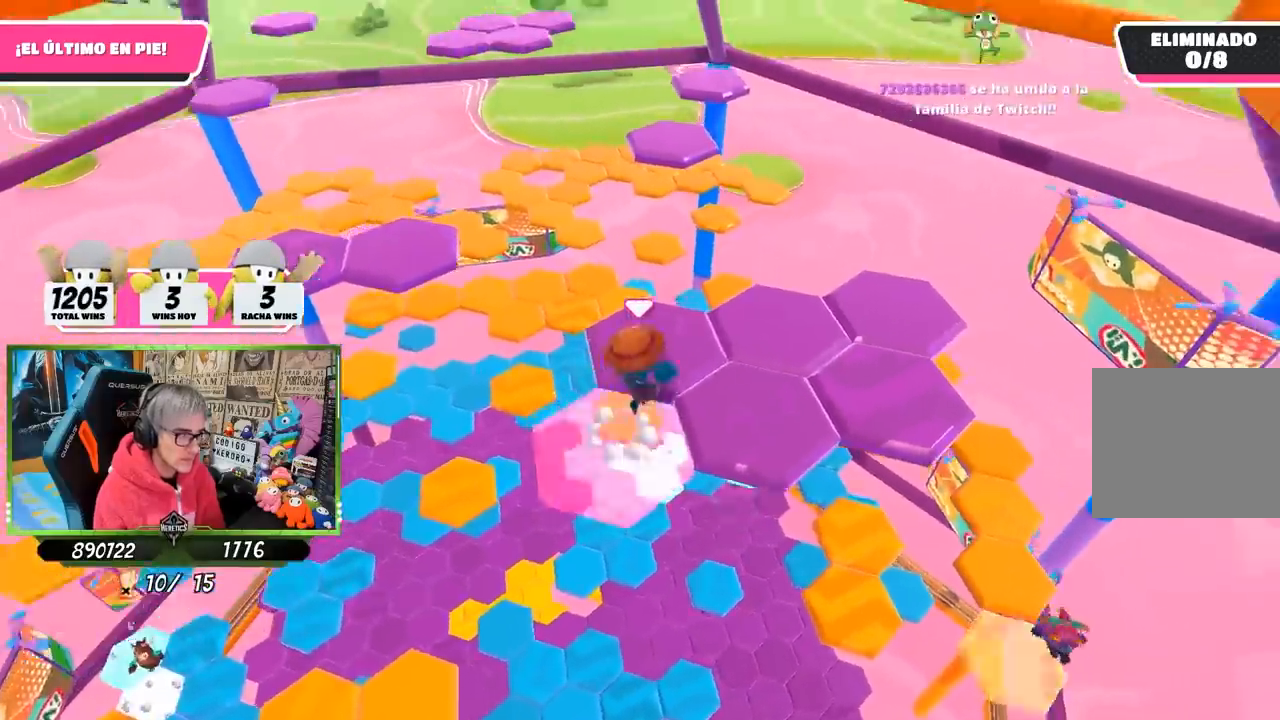
{"buttons": [], "left_stick": "down-left", "right_stick": "down-left", "events": [[83, "CROSS", "up"], [250, "left_stick", "down-left"], [383, "right_stick", "down-left"]]}
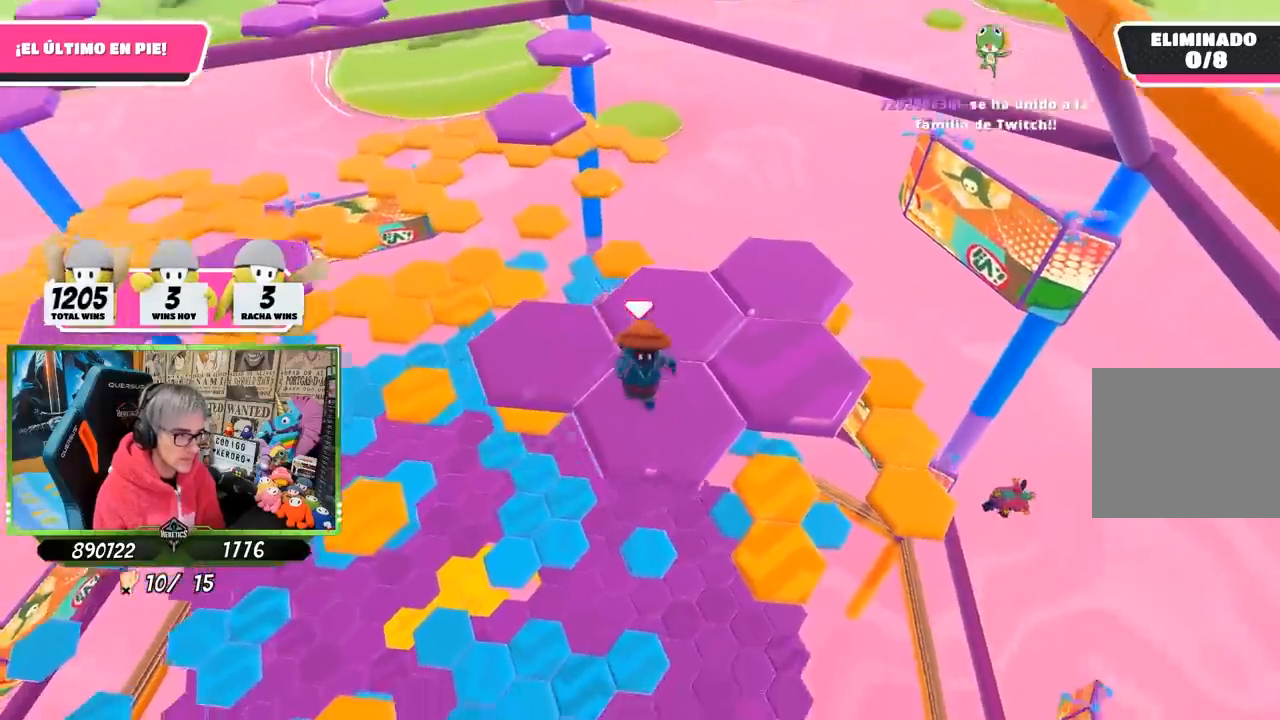
{"buttons": [], "left_stick": "up-right", "right_stick": "center", "events": [[17, "left_stick", "center"], [117, "right_stick", "center"], [300, "left_stick", "up-right"]]}
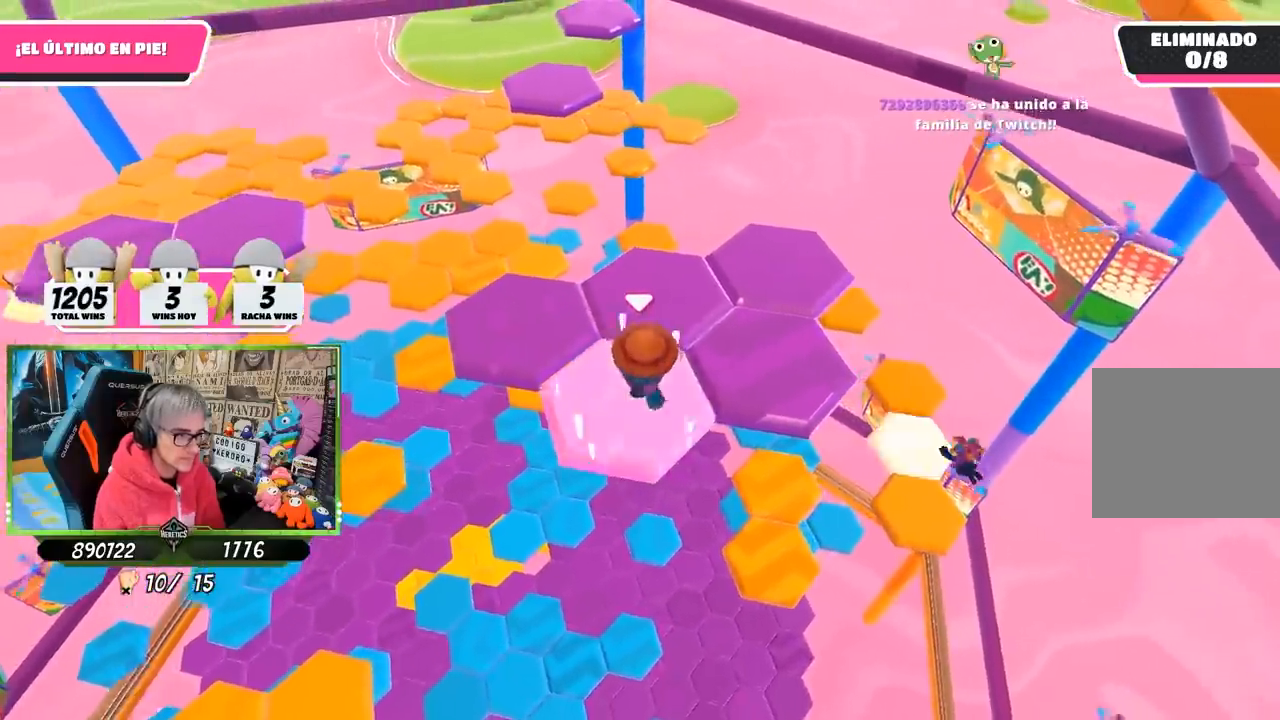
{"buttons": [], "left_stick": "down-left", "right_stick": "left", "events": [[50, "CROSS", "down"], [183, "CROSS", "up"], [300, "right_stick", "down-left"], [367, "right_stick", "left"], [483, "left_stick", "down-left"]]}
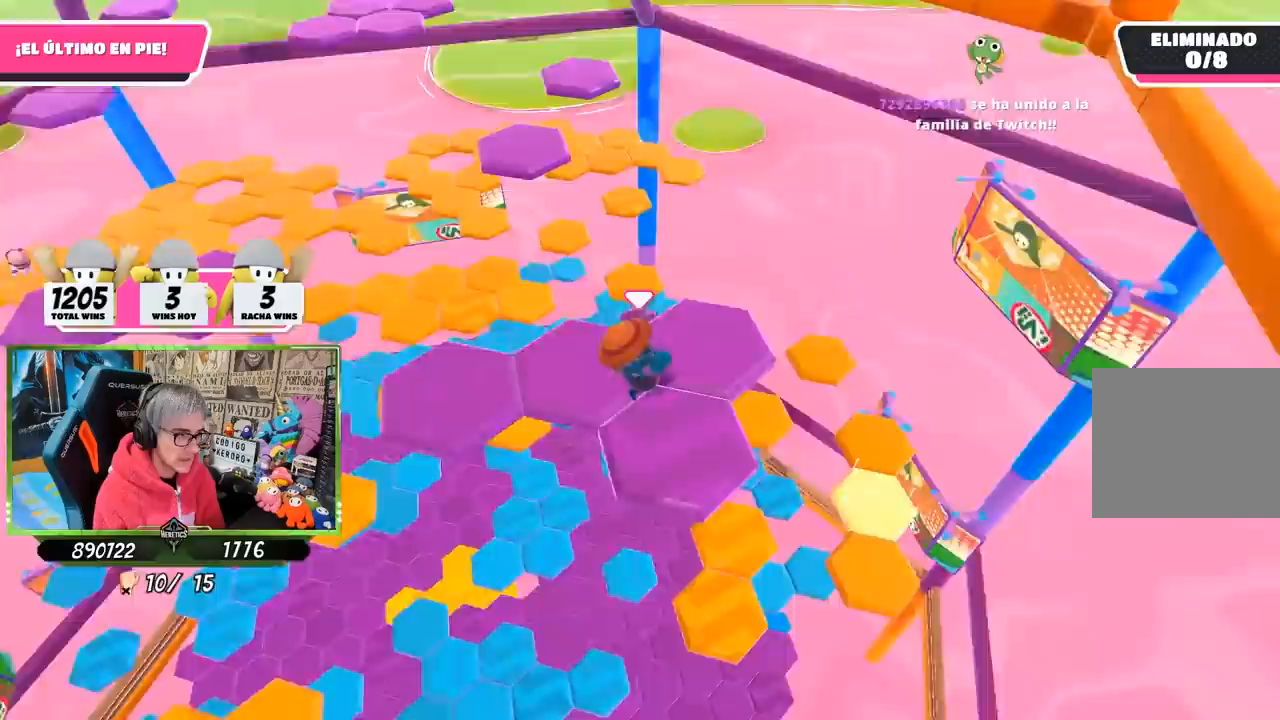
{"buttons": [], "left_stick": "center", "right_stick": "center", "events": [[83, "left_stick", "left"], [183, "left_stick", "center"], [217, "right_stick", "center"]]}
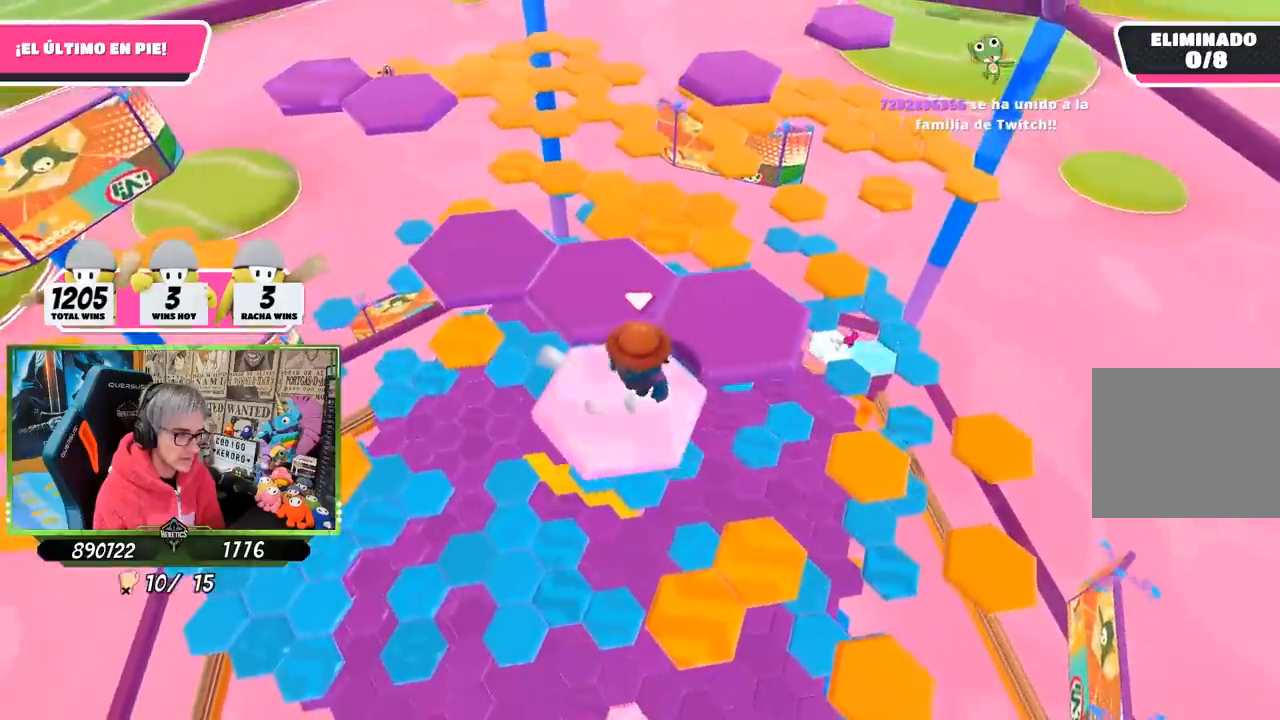
{"buttons": [], "left_stick": "up-right", "right_stick": "center", "events": [[17, "left_stick", "up-right"], [217, "CROSS", "down"], [350, "CROSS", "up"]]}
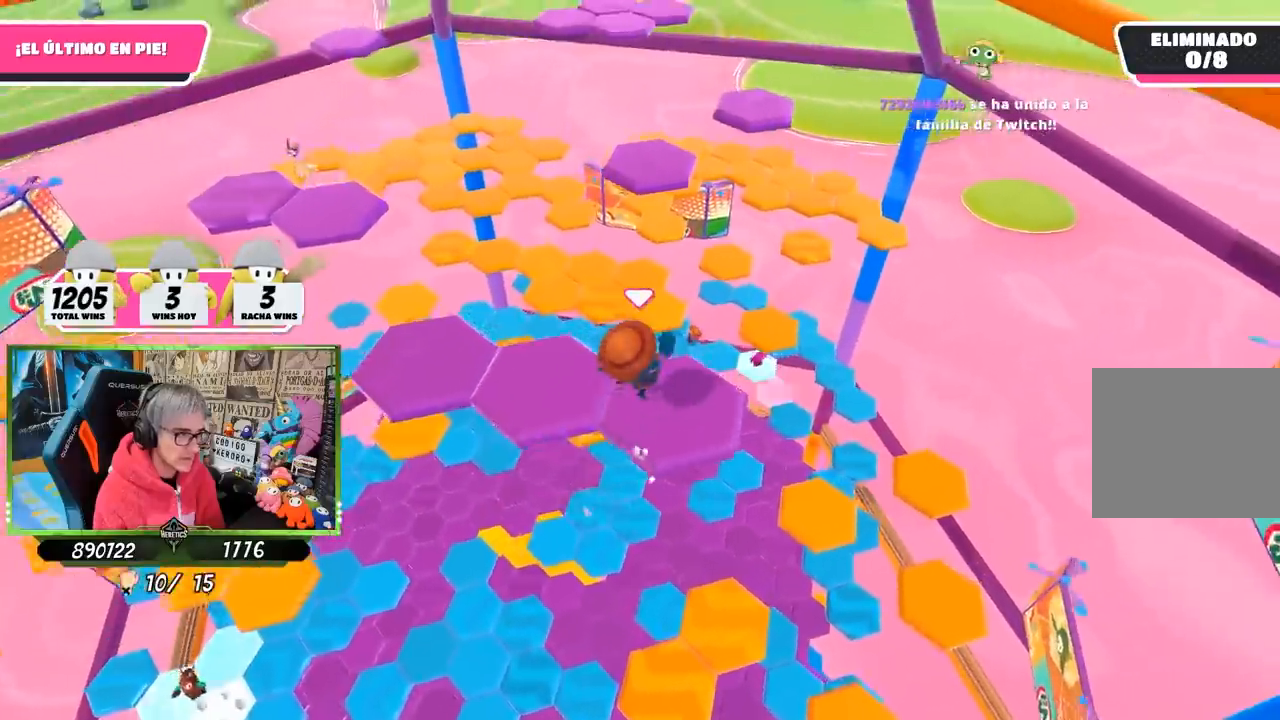
{"buttons": [], "left_stick": "center", "right_stick": "center", "events": [[17, "left_stick", "center"], [50, "right_stick", "left"], [117, "left_stick", "left"], [317, "right_stick", "center"], [350, "left_stick", "center"]]}
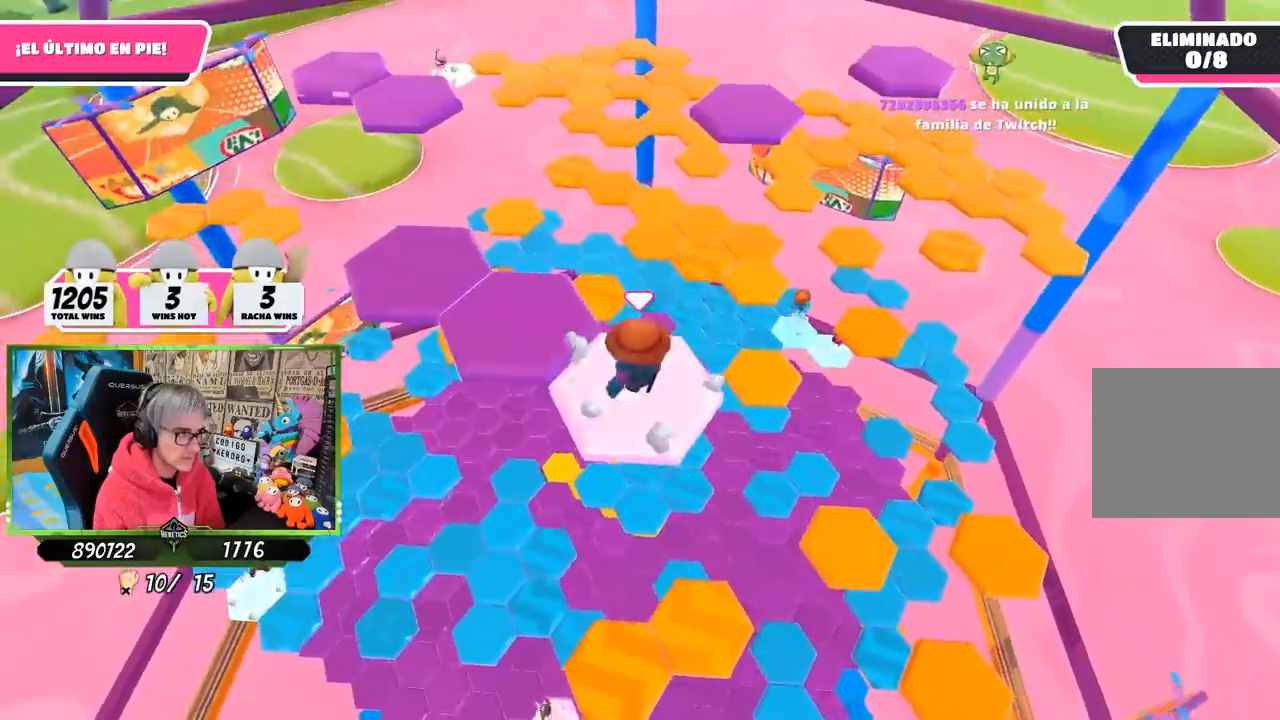
{"buttons": ["CROSS"], "left_stick": "up-left", "right_stick": "center", "events": [[183, "left_stick", "up-left"], [350, "CROSS", "down"]]}